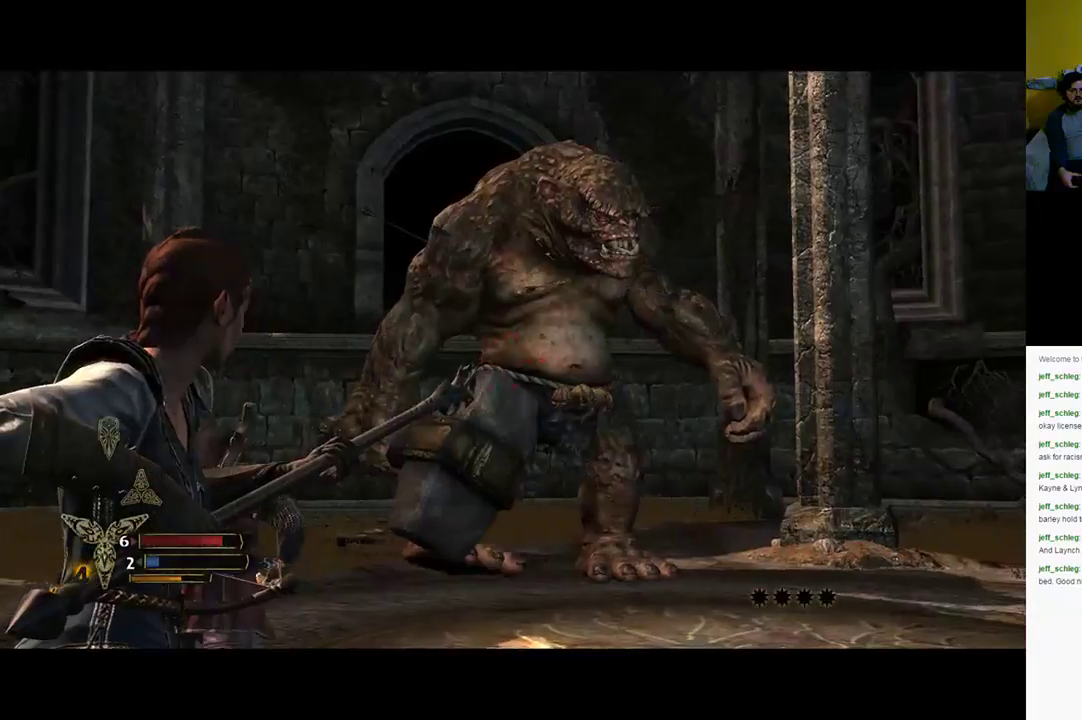
Gameplay with a controller (Xbox layout); each line is a JSON object with the inputs held at the frame after it. "events" lists button and stick changes between this image and that frame as [ms after this image, input, new state], when the widget could be followed in between.
{"buttons": ["L2"], "left_stick": "up-right", "right_stick": "center", "events": [[150, "R2", "down"], [150, "left_stick", "right"], [333, "left_stick", "up-right"], [367, "R2", "up"]]}
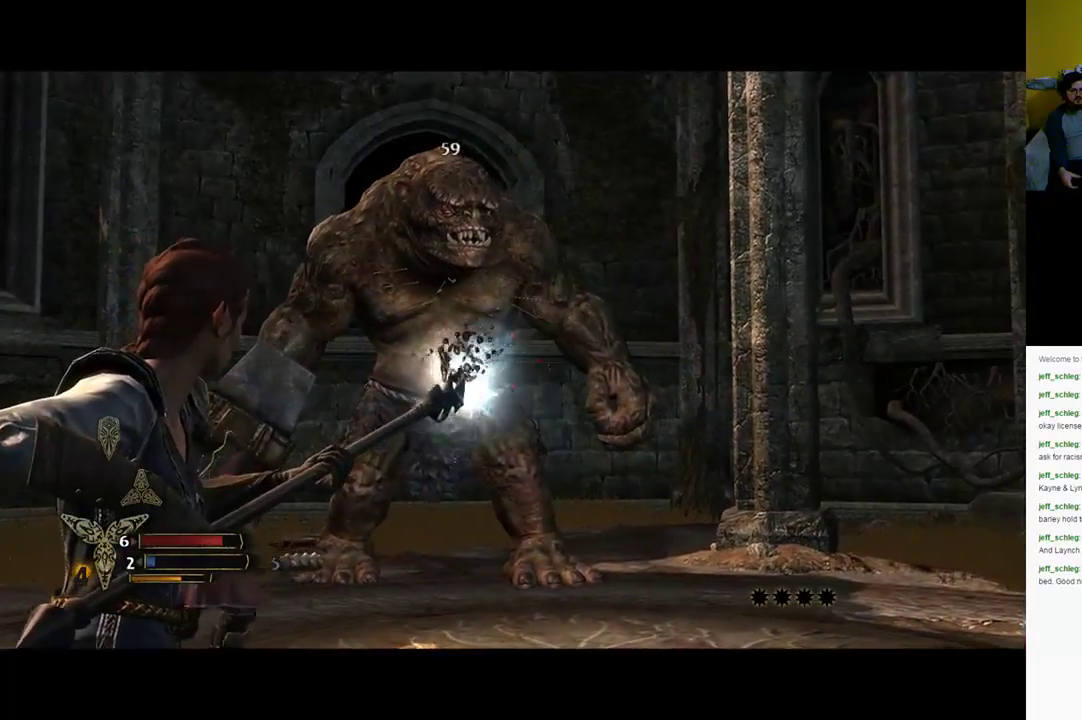
{"buttons": ["L2"], "left_stick": "up-right", "right_stick": "left", "events": [[67, "right_stick", "left"], [283, "right_stick", "center"], [467, "right_stick", "left"]]}
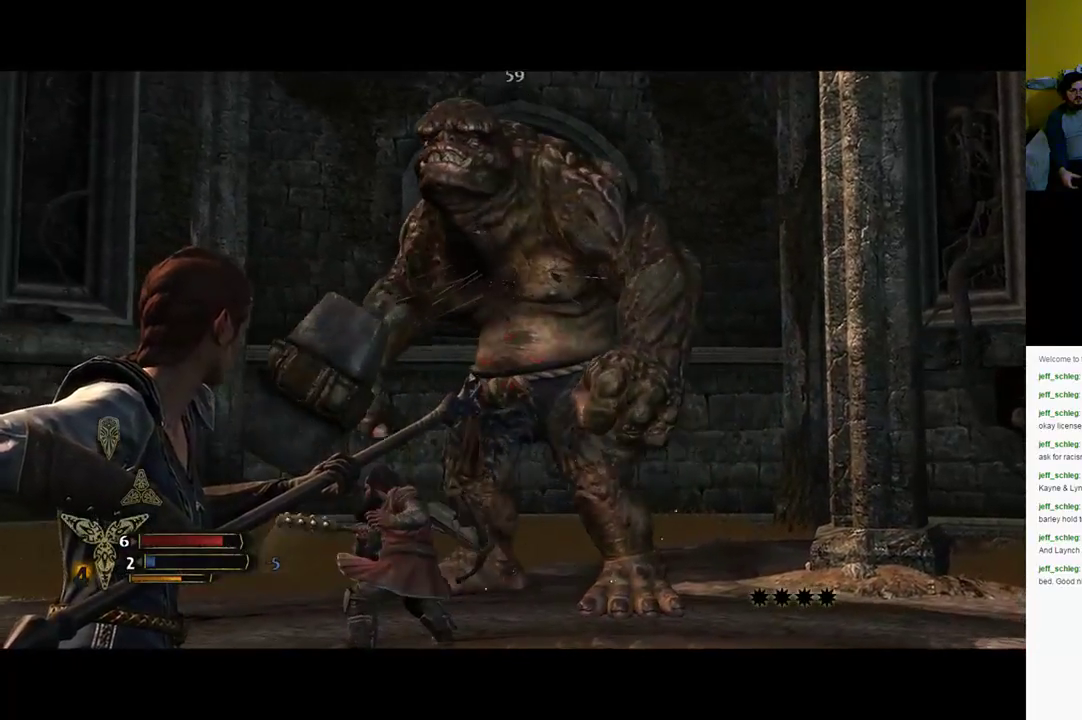
{"buttons": ["L2"], "left_stick": "down-right", "right_stick": "center", "events": [[117, "R2", "down"], [133, "right_stick", "center"], [283, "R2", "up"], [283, "left_stick", "right"], [333, "R2", "down"], [417, "R2", "up"], [450, "left_stick", "down-right"]]}
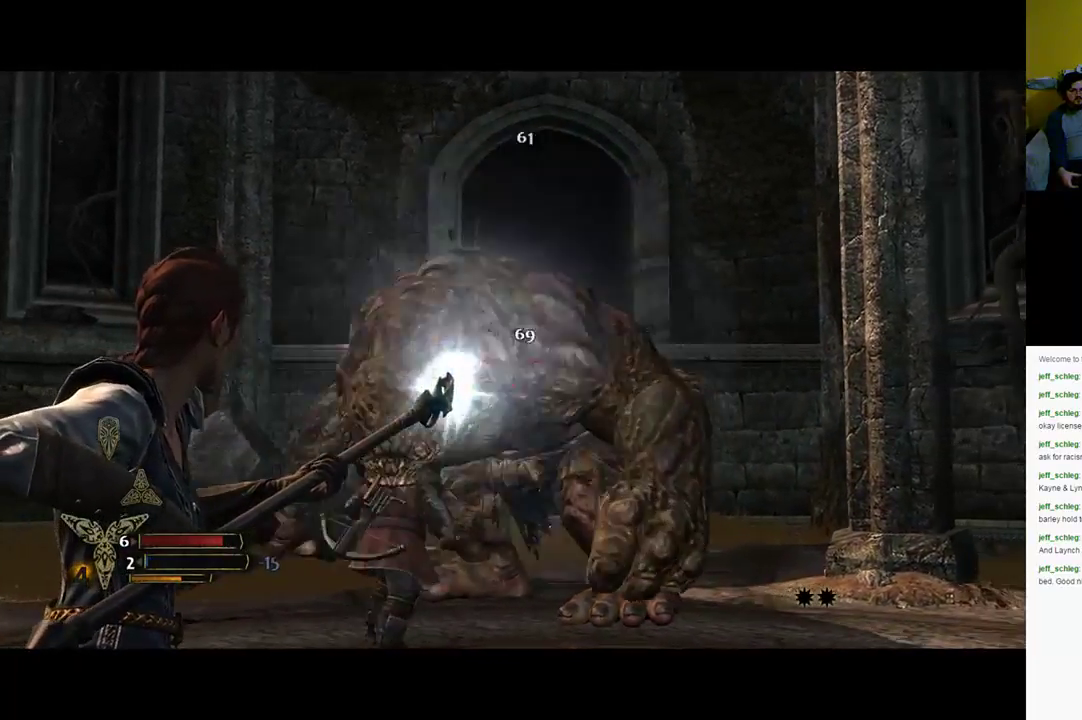
{"buttons": ["L2", "R2"], "left_stick": "down", "right_stick": "center", "events": [[17, "R2", "down"], [133, "R2", "up"], [233, "R2", "down"], [283, "left_stick", "down"], [367, "R2", "up"], [433, "R2", "down"]]}
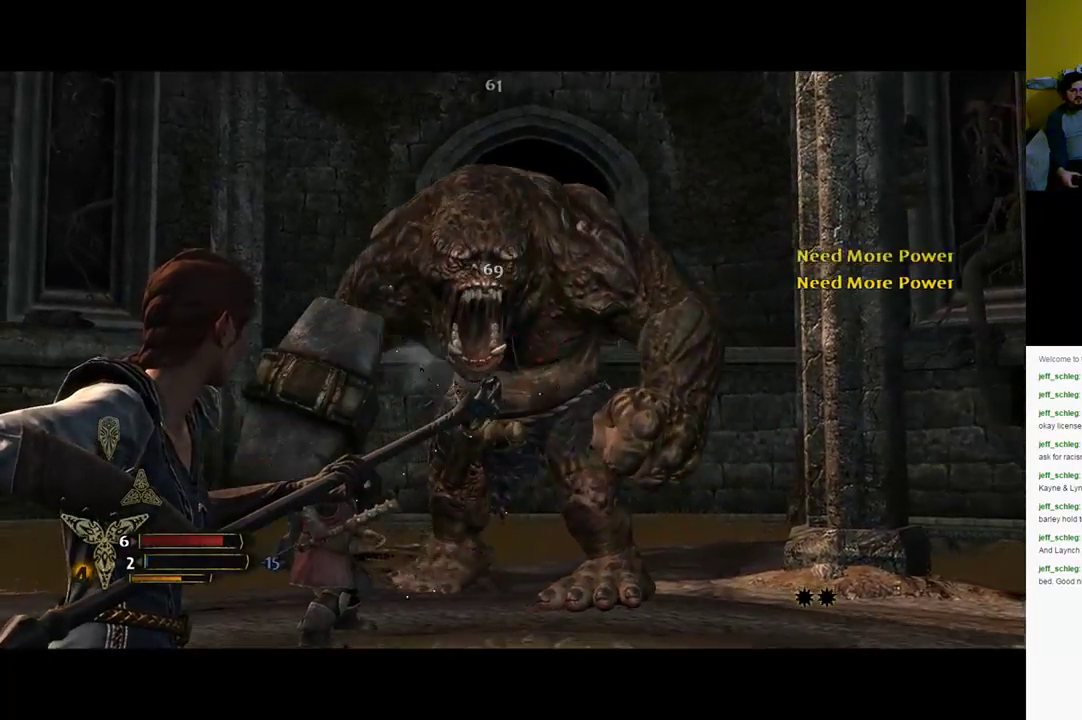
{"buttons": ["L2"], "left_stick": "up-right", "right_stick": "center", "events": [[67, "R2", "up"], [200, "R2", "down"], [200, "left_stick", "down-right"], [333, "R2", "up"], [367, "left_stick", "right"], [500, "left_stick", "up-right"]]}
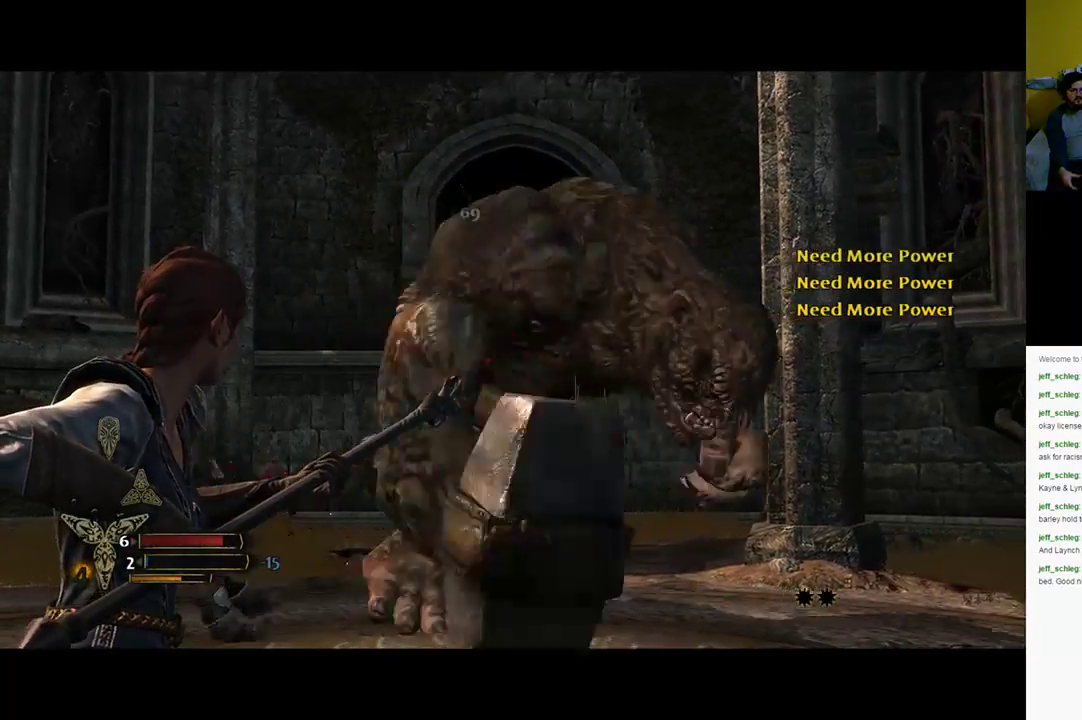
{"buttons": [], "left_stick": "up", "right_stick": "center", "events": [[67, "L2", "up"], [317, "left_stick", "up"]]}
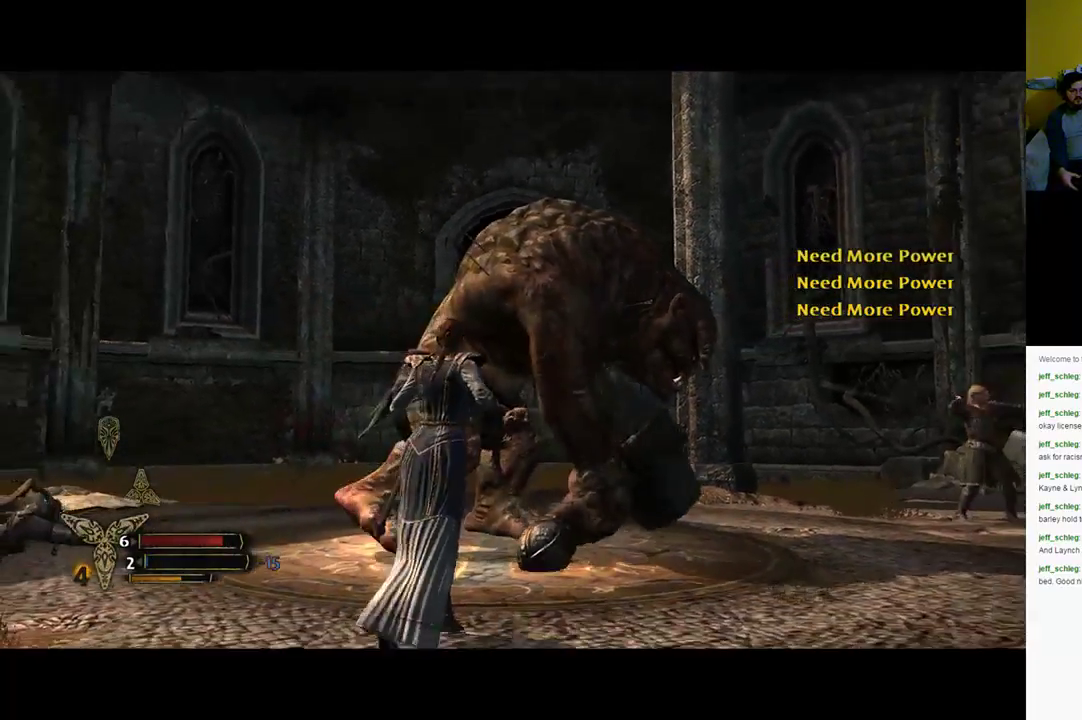
{"buttons": ["X"], "left_stick": "up", "right_stick": "center", "events": [[33, "left_stick", "up-left"], [67, "right_stick", "down"], [217, "right_stick", "down-right"], [367, "left_stick", "up"], [367, "right_stick", "center"], [467, "X", "down"]]}
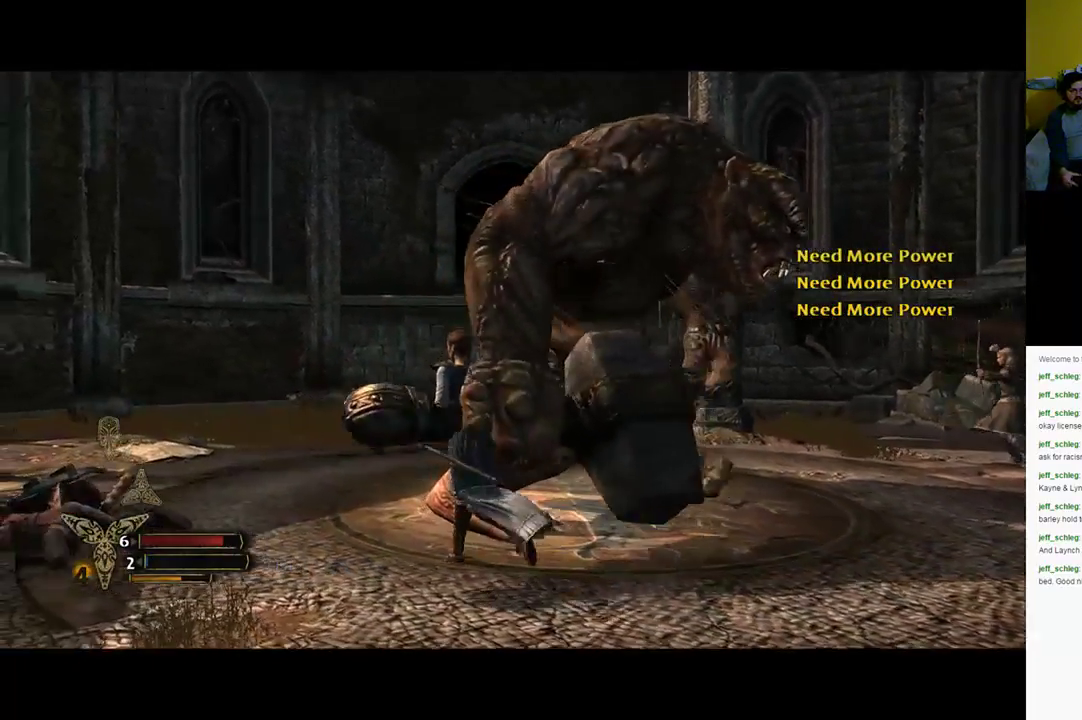
{"buttons": [], "left_stick": "up", "right_stick": "center", "events": [[67, "X", "up"], [117, "X", "down"], [317, "X", "up"], [383, "X", "down"], [500, "X", "up"]]}
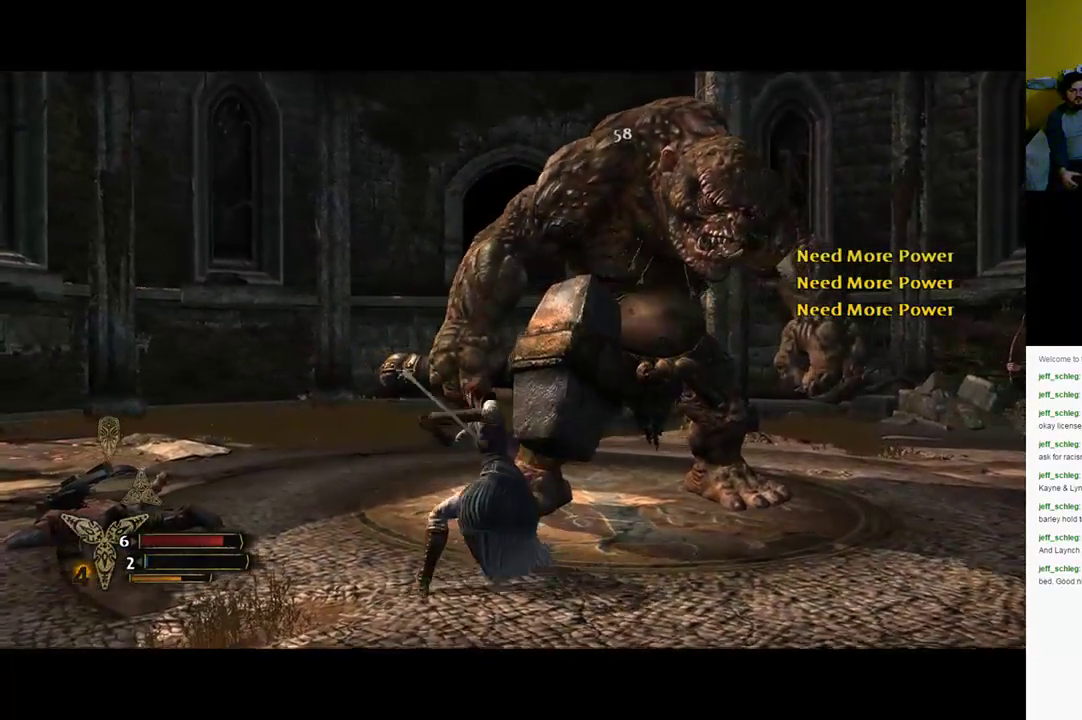
{"buttons": [], "left_stick": "up", "right_stick": "center", "events": []}
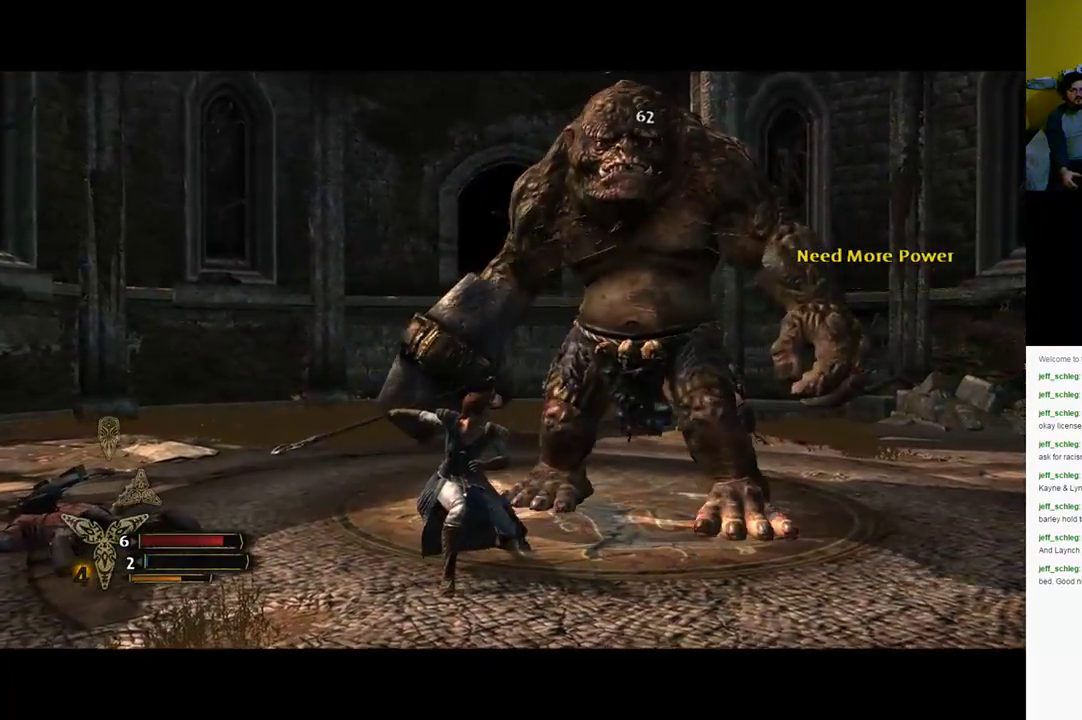
{"buttons": [], "left_stick": "up", "right_stick": "center", "events": [[117, "X", "down"], [217, "X", "up"]]}
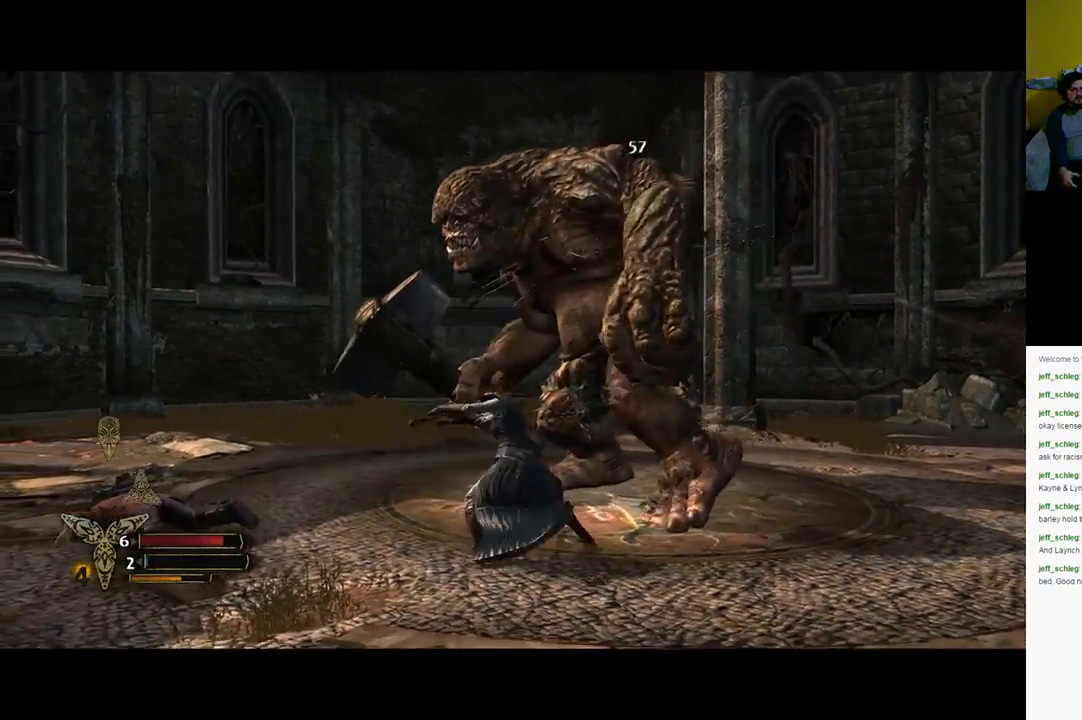
{"buttons": [], "left_stick": "center", "right_stick": "center", "events": [[83, "left_stick", "up-left"], [483, "left_stick", "center"]]}
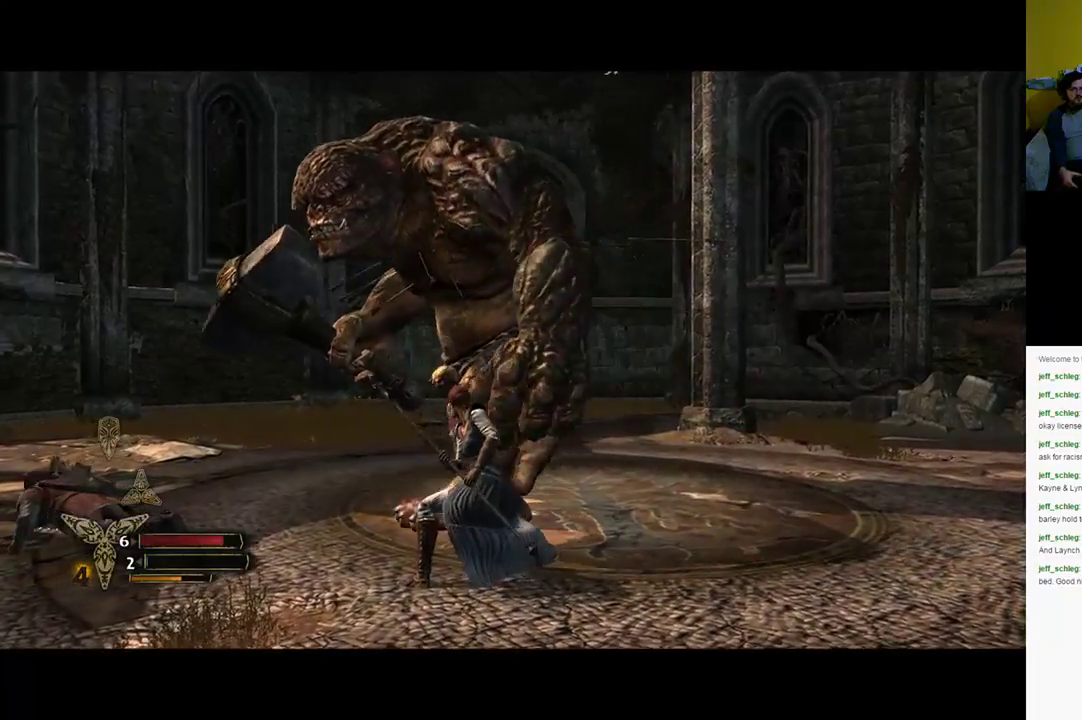
{"buttons": [], "left_stick": "up", "right_stick": "left", "events": [[33, "left_stick", "right"], [133, "left_stick", "up-right"], [200, "X", "down"], [367, "X", "up"], [467, "left_stick", "up"], [467, "right_stick", "left"]]}
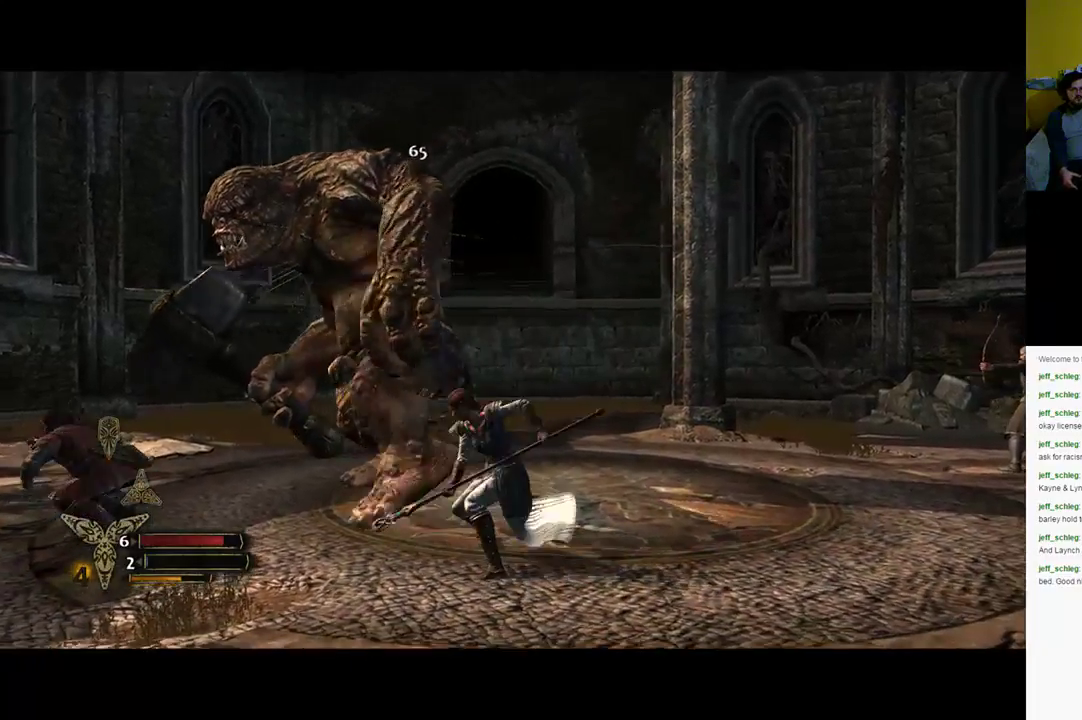
{"buttons": ["X"], "left_stick": "up-right", "right_stick": "center", "events": [[67, "left_stick", "center"], [267, "right_stick", "center"], [333, "left_stick", "up-right"], [467, "X", "down"]]}
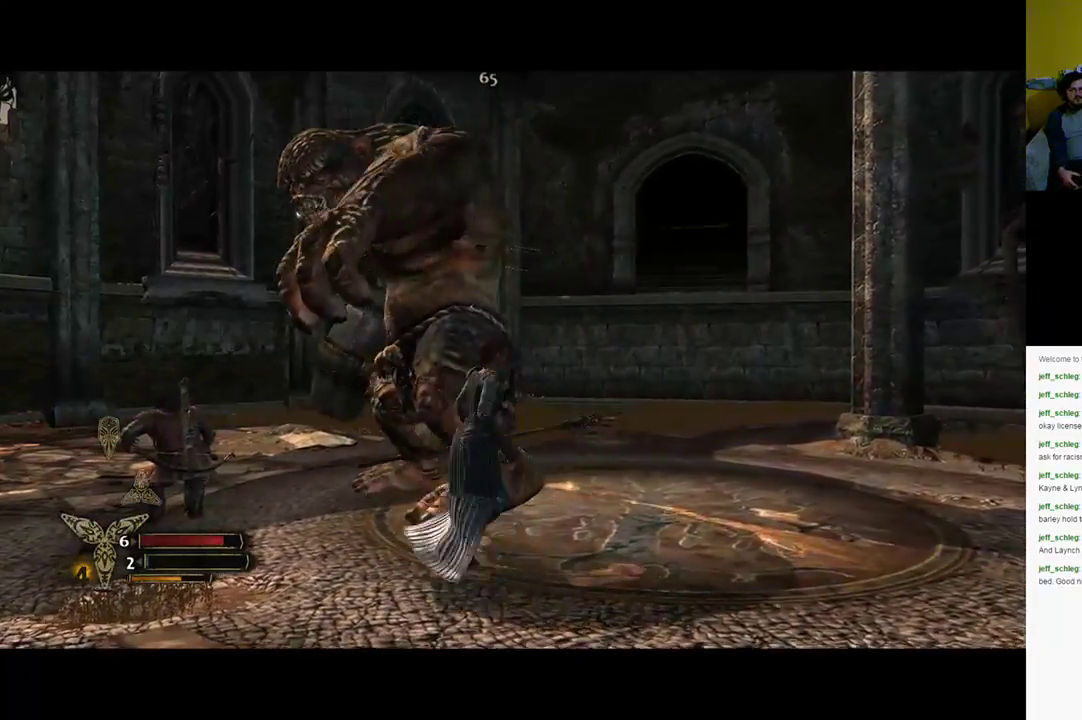
{"buttons": [], "left_stick": "up-right", "right_stick": "center", "events": [[67, "X", "up"], [83, "left_stick", "up"], [383, "left_stick", "up-right"]]}
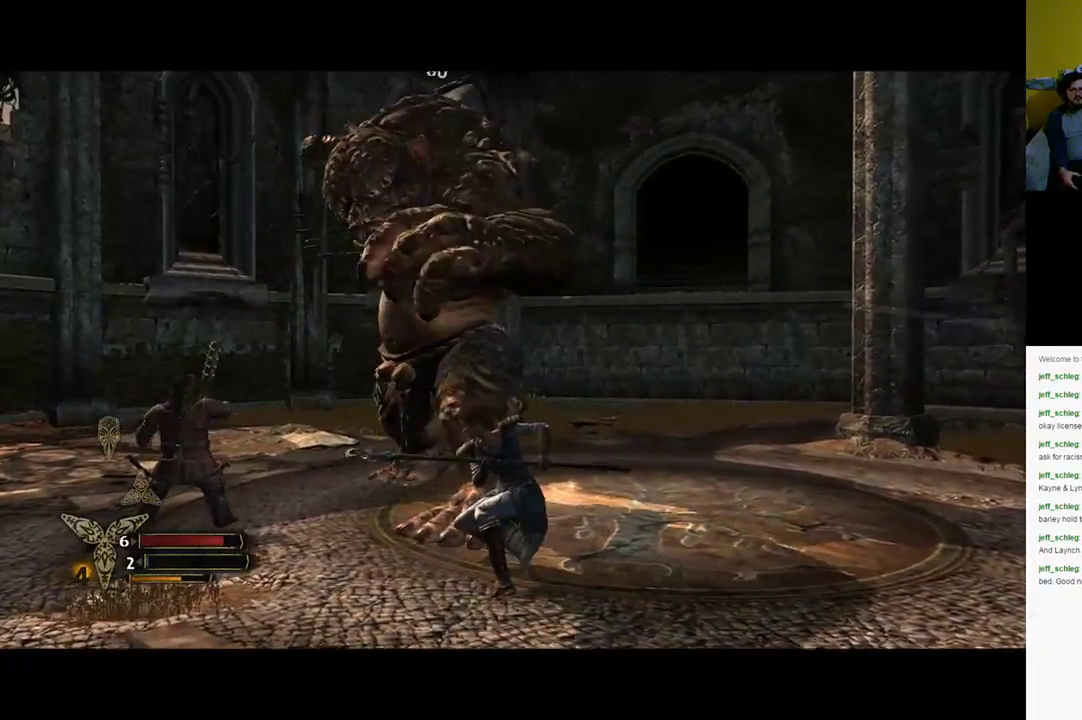
{"buttons": [], "left_stick": "up-right", "right_stick": "left", "events": [[50, "B", "down"], [183, "B", "up"], [350, "right_stick", "left"]]}
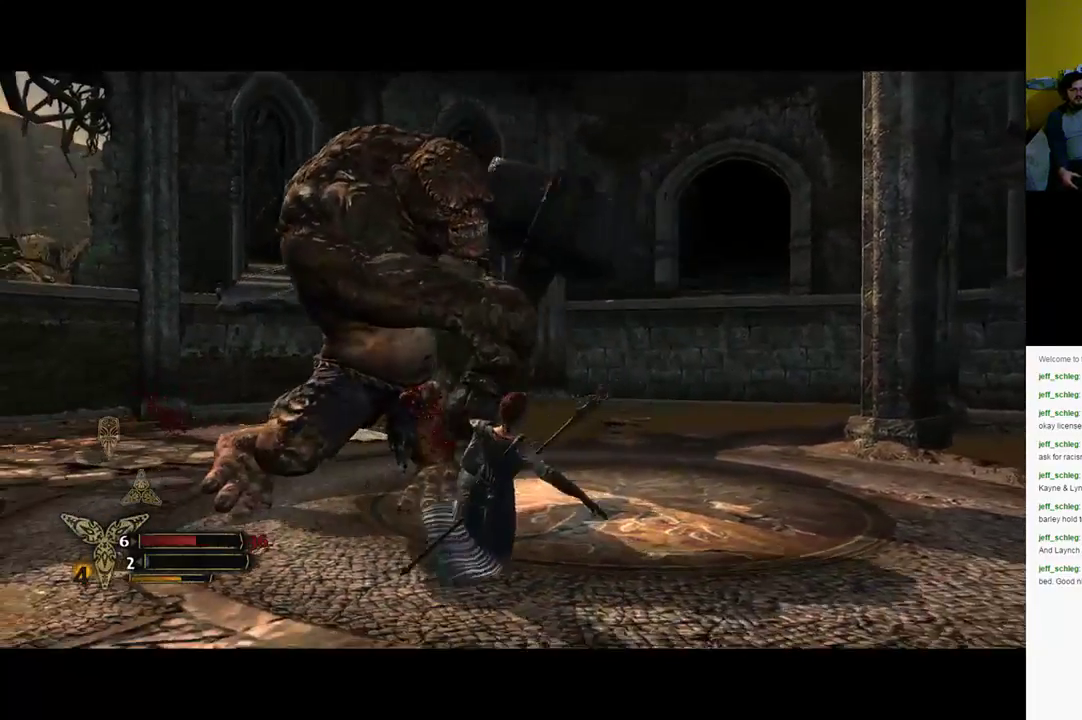
{"buttons": [], "left_stick": "up-right", "right_stick": "center", "events": [[400, "right_stick", "center"]]}
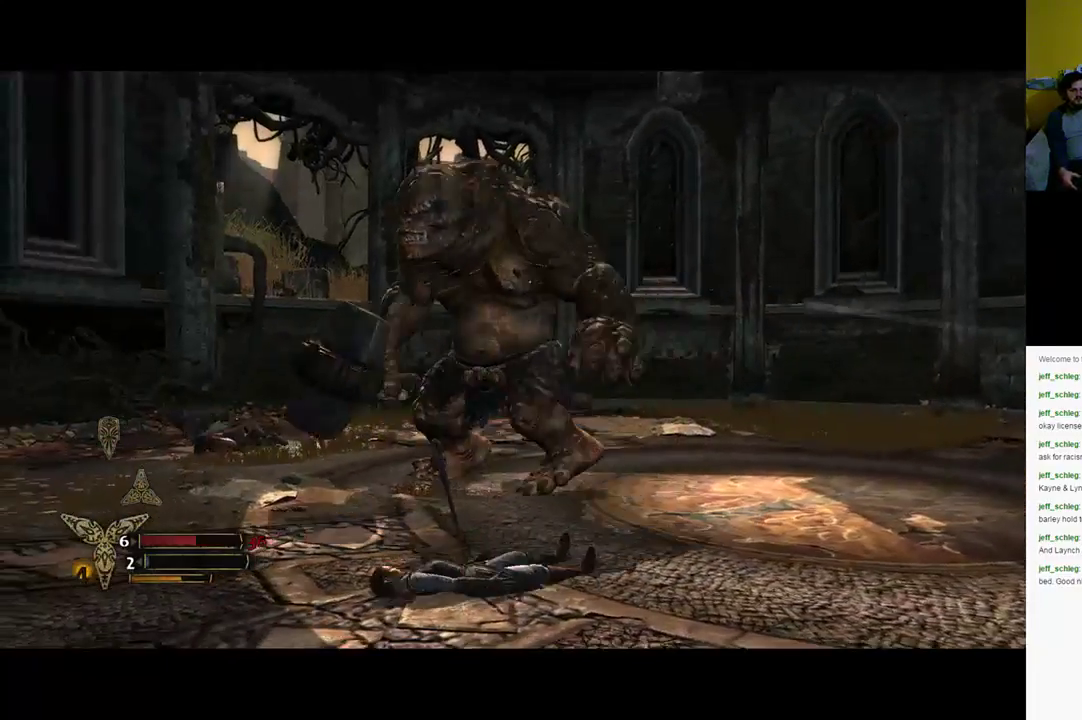
{"buttons": [], "left_stick": "up-right", "right_stick": "center", "events": [[100, "left_stick", "down-right"], [483, "left_stick", "up-right"]]}
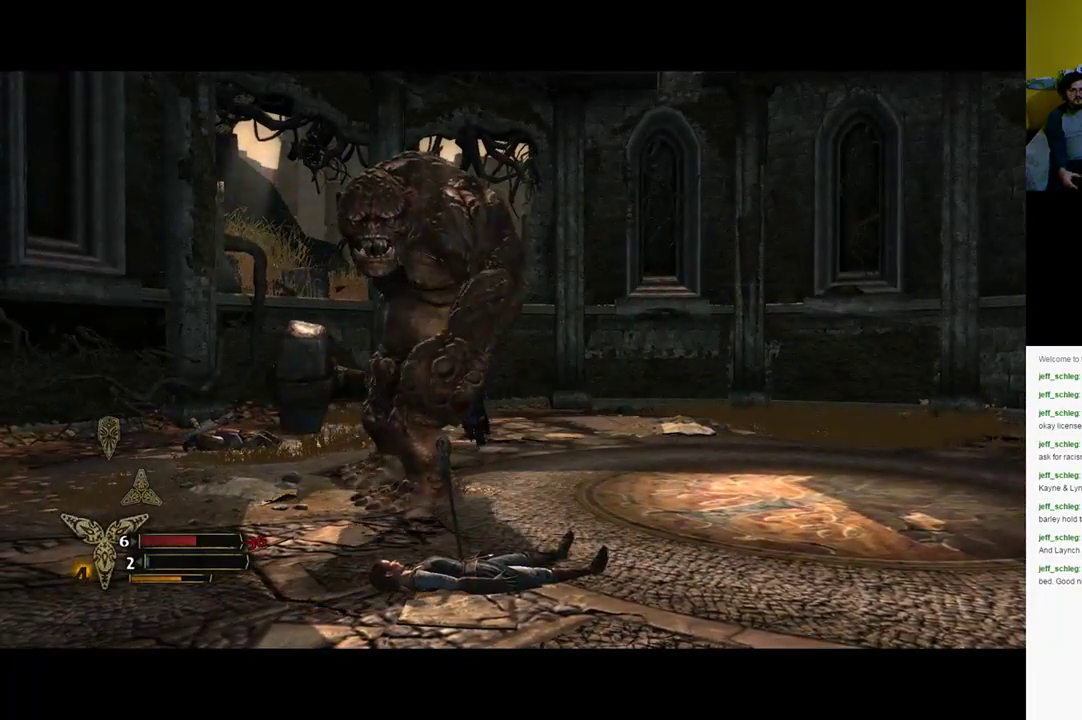
{"buttons": [], "left_stick": "up", "right_stick": "center", "events": [[433, "X", "down"], [467, "left_stick", "up"], [500, "X", "up"]]}
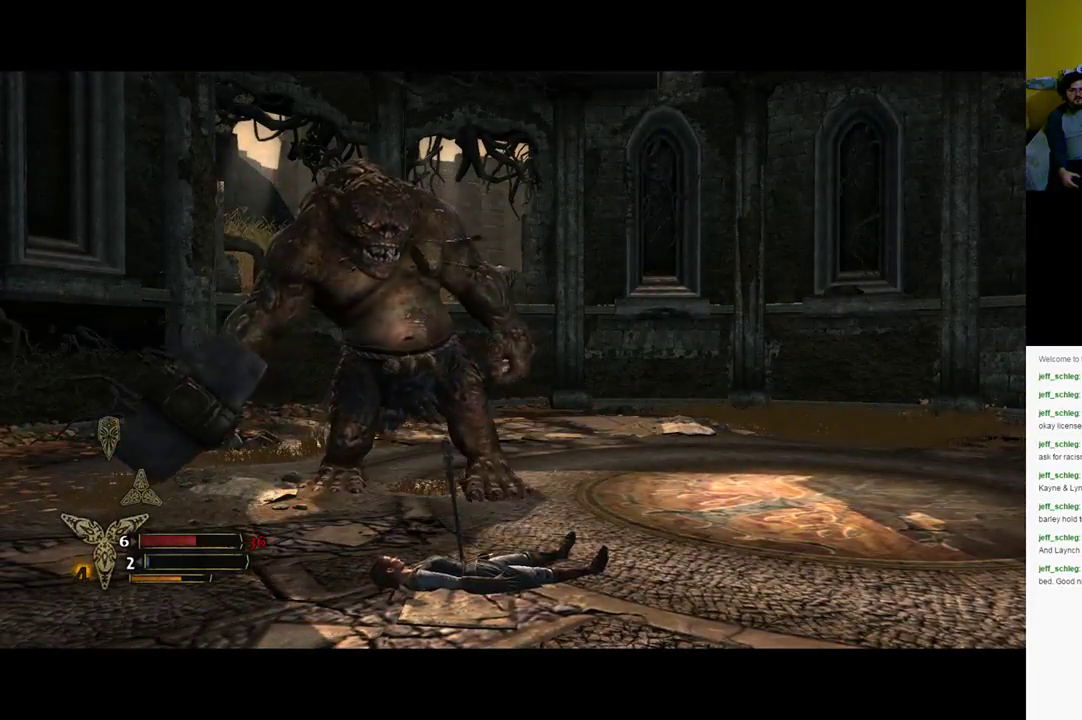
{"buttons": [], "left_stick": "center", "right_stick": "center", "events": [[400, "left_stick", "center"]]}
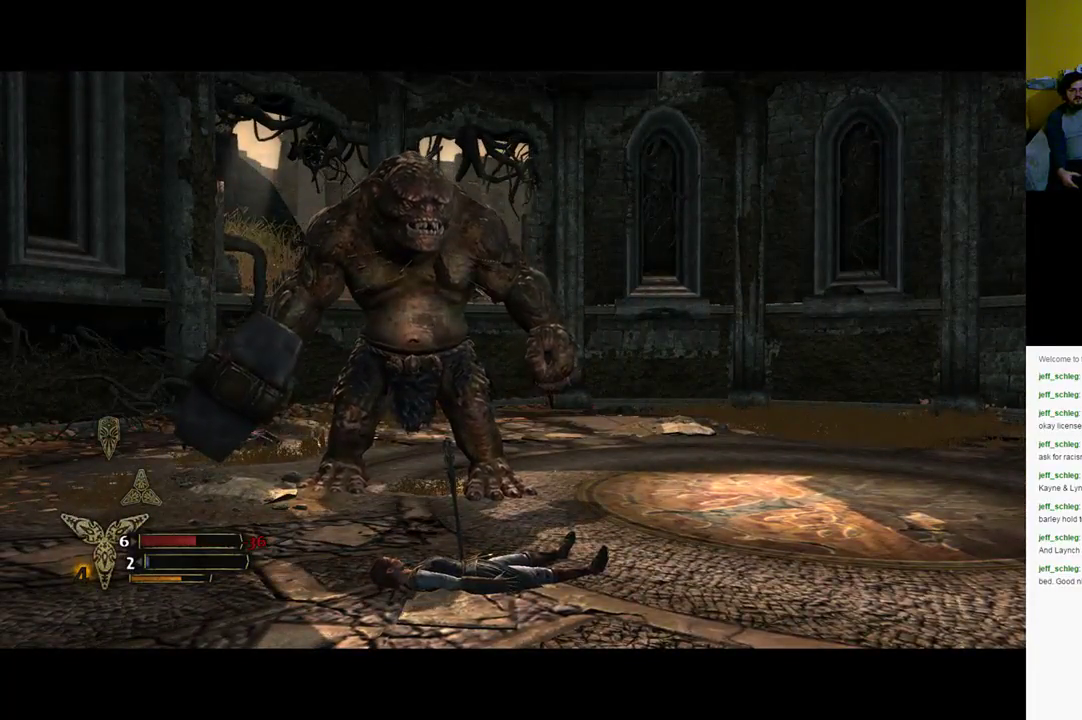
{"buttons": [], "left_stick": "down-right", "right_stick": "left", "events": [[117, "left_stick", "down-right"], [350, "right_stick", "left"]]}
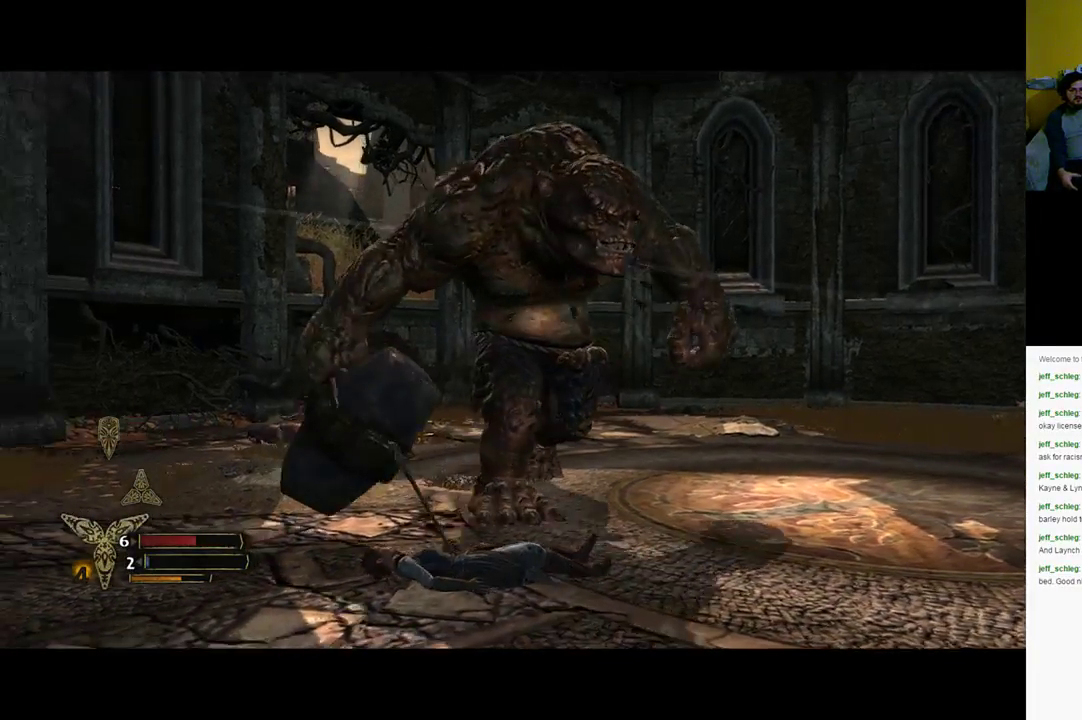
{"buttons": [], "left_stick": "left", "right_stick": "center", "events": [[150, "right_stick", "center"], [283, "left_stick", "center"], [350, "left_stick", "left"]]}
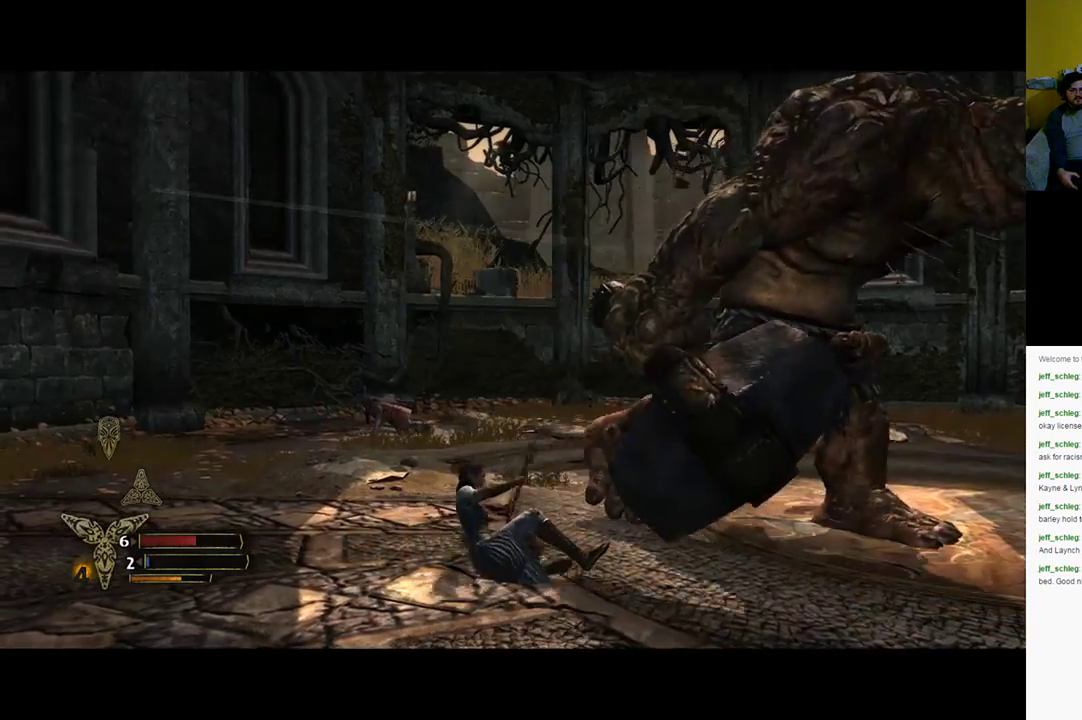
{"buttons": [], "left_stick": "up-left", "right_stick": "right", "events": [[67, "right_stick", "right"], [483, "left_stick", "up-left"]]}
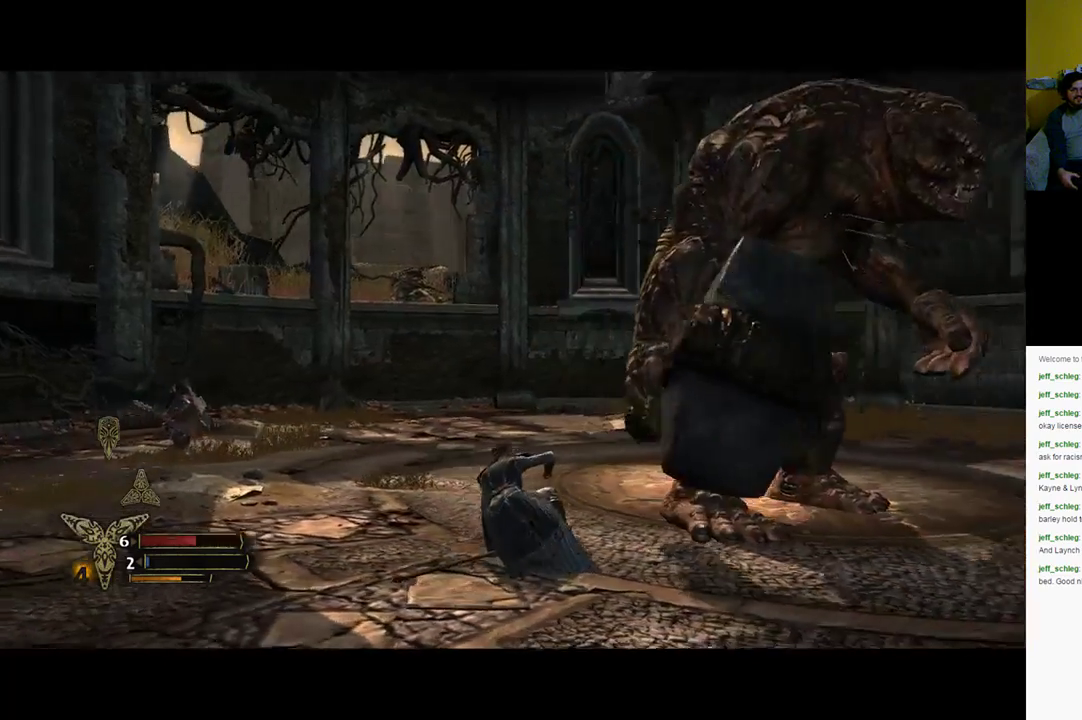
{"buttons": [], "left_stick": "up-left", "right_stick": "center", "events": [[100, "left_stick", "up"], [317, "right_stick", "center"], [383, "left_stick", "up-left"]]}
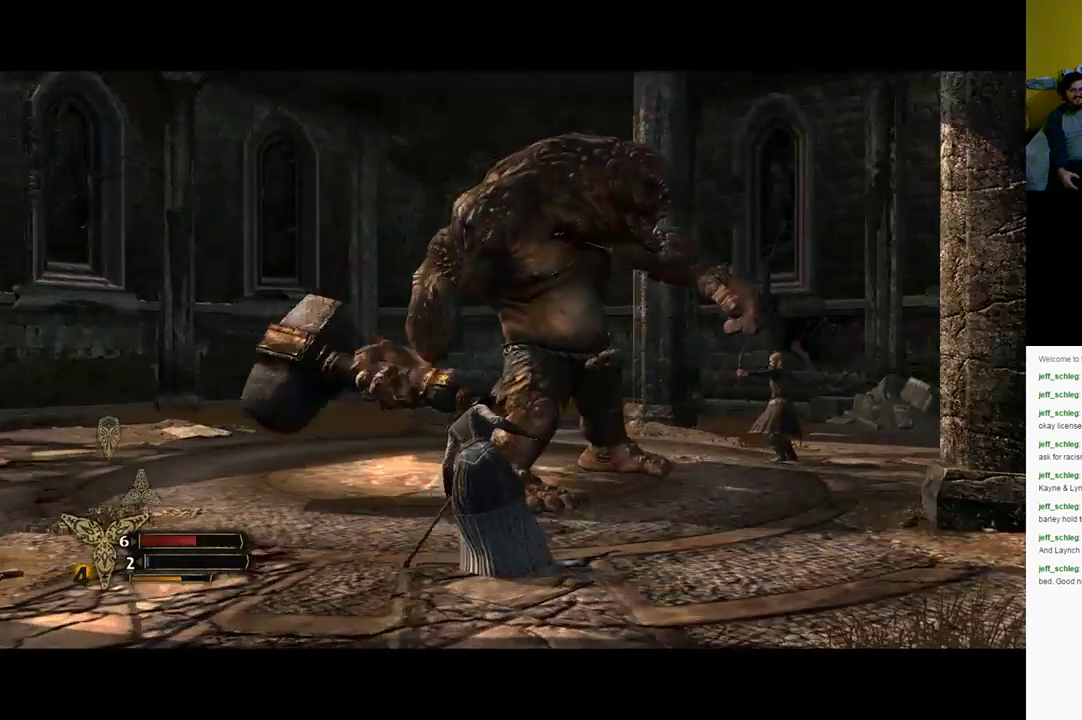
{"buttons": ["Y"], "left_stick": "up", "right_stick": "center", "events": [[50, "right_stick", "right"], [217, "right_stick", "center"], [350, "left_stick", "up"], [500, "Y", "down"]]}
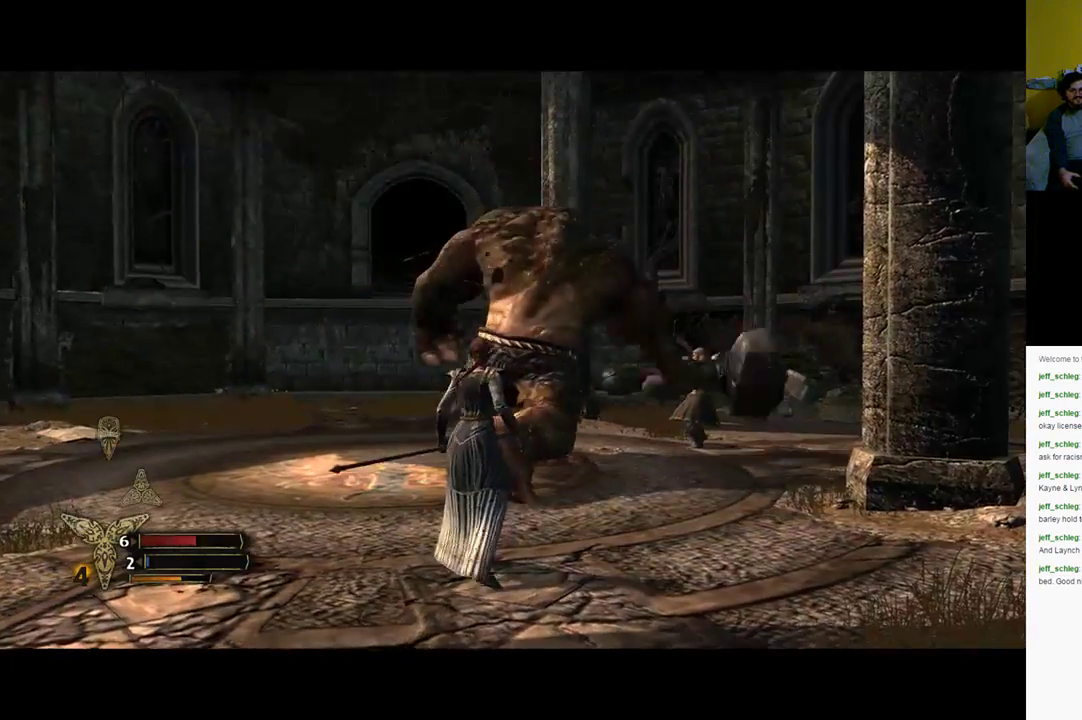
{"buttons": ["Y"], "left_stick": "up", "right_stick": "center", "events": [[83, "Y", "up"], [133, "Y", "down"], [200, "Y", "up"], [283, "Y", "down"], [367, "Y", "up"], [433, "Y", "down"]]}
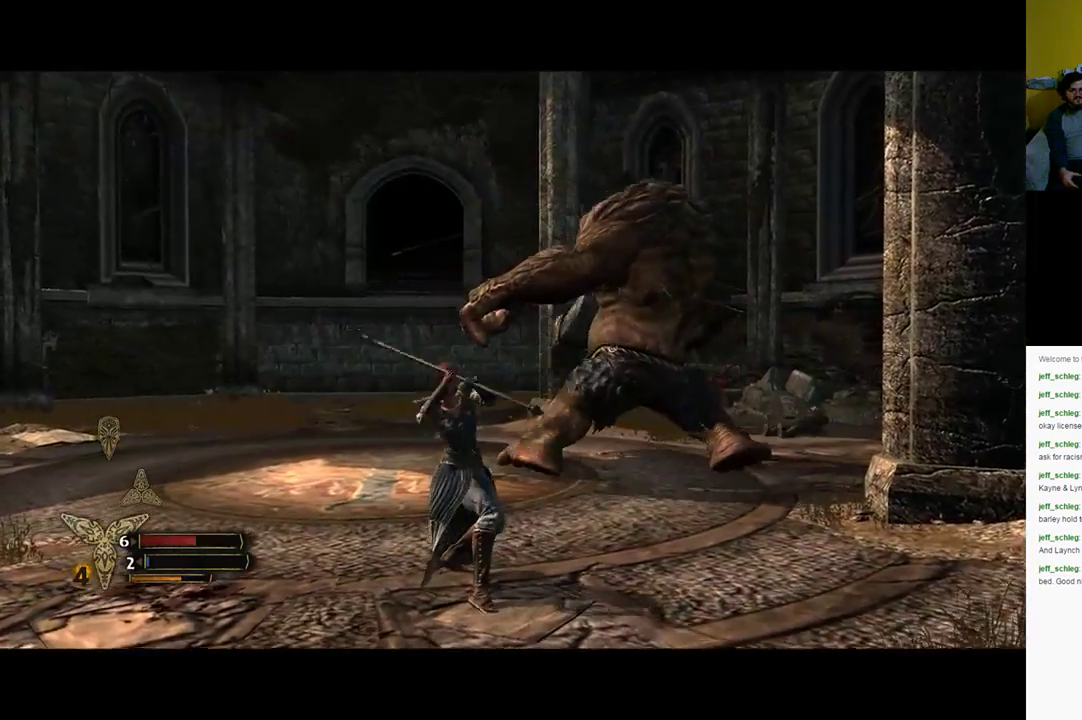
{"buttons": ["Y"], "left_stick": "up-right", "right_stick": "center", "events": [[33, "Y", "up"], [100, "left_stick", "up-right"], [133, "Y", "down"], [200, "Y", "up"], [500, "Y", "down"]]}
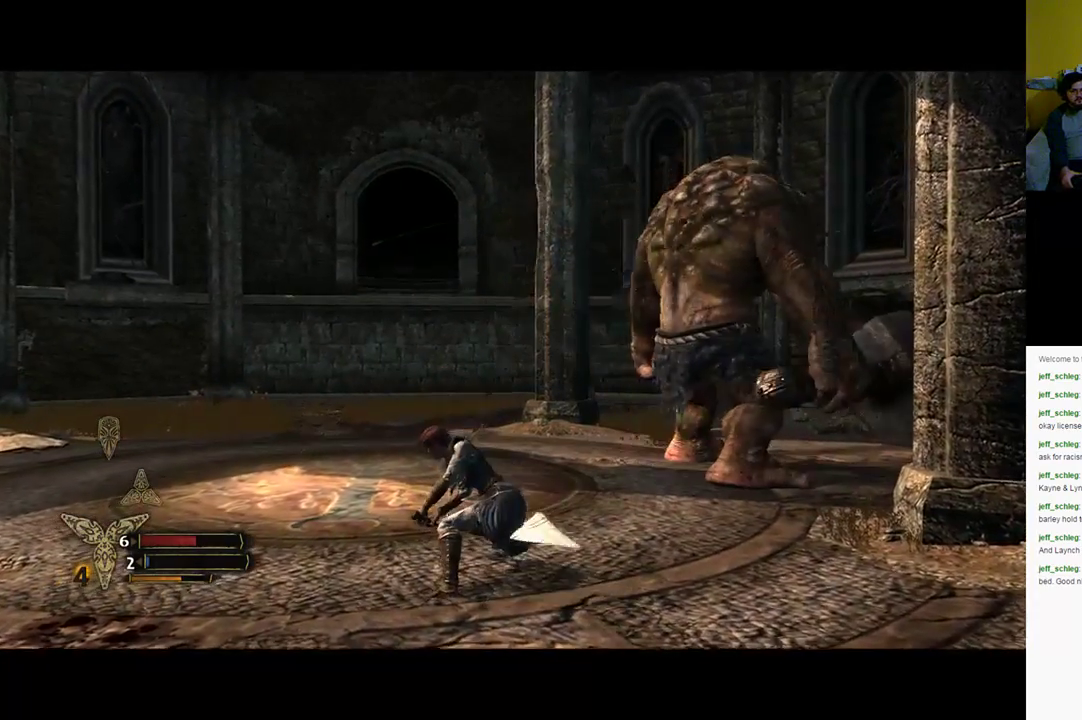
{"buttons": [], "left_stick": "center", "right_stick": "center", "events": [[100, "Y", "up"], [200, "Y", "down"], [250, "Y", "up"], [417, "left_stick", "center"]]}
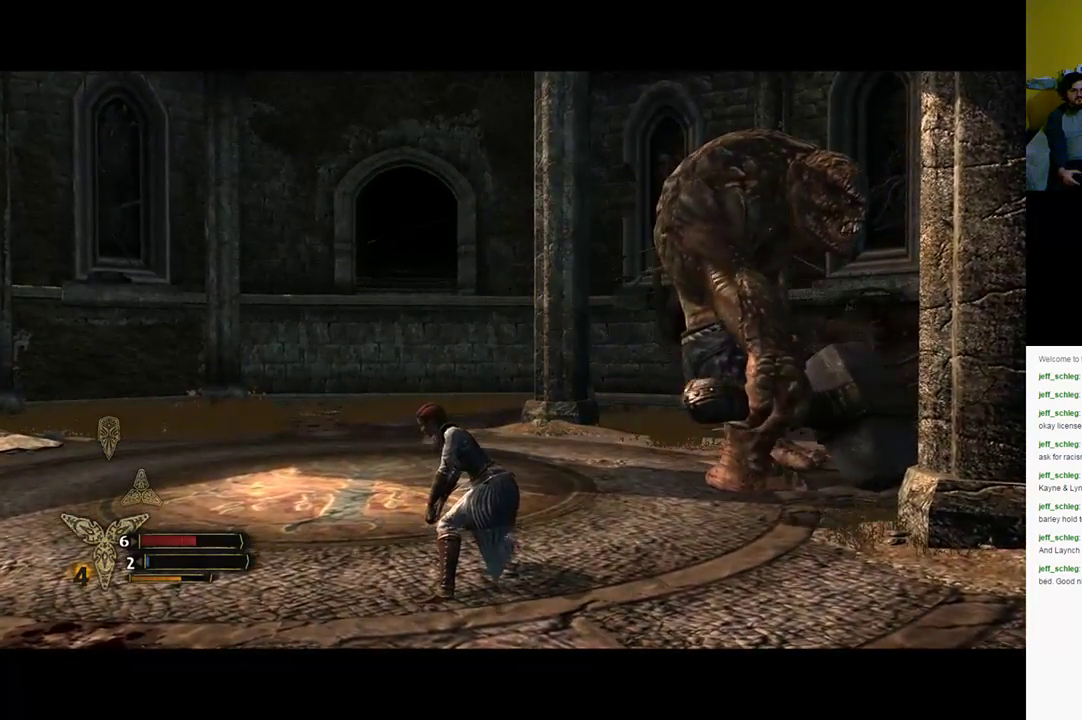
{"buttons": [], "left_stick": "up-right", "right_stick": "center", "events": [[133, "left_stick", "right"], [200, "left_stick", "up-right"]]}
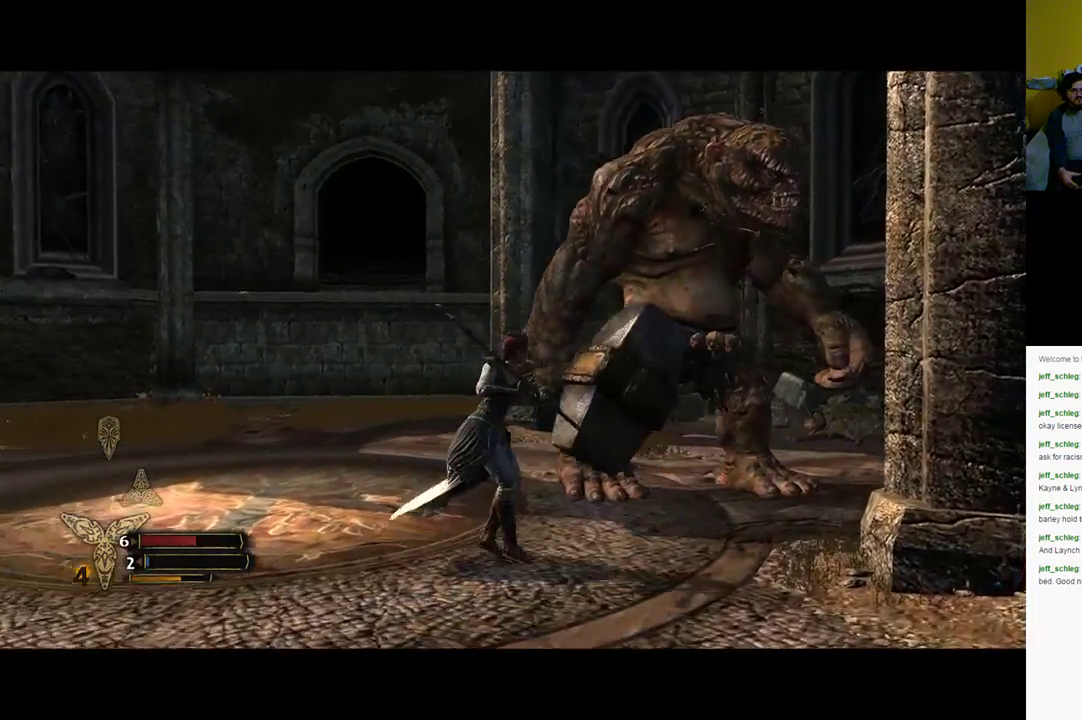
{"buttons": [], "left_stick": "up-right", "right_stick": "center", "events": [[133, "X", "down"], [217, "X", "up"]]}
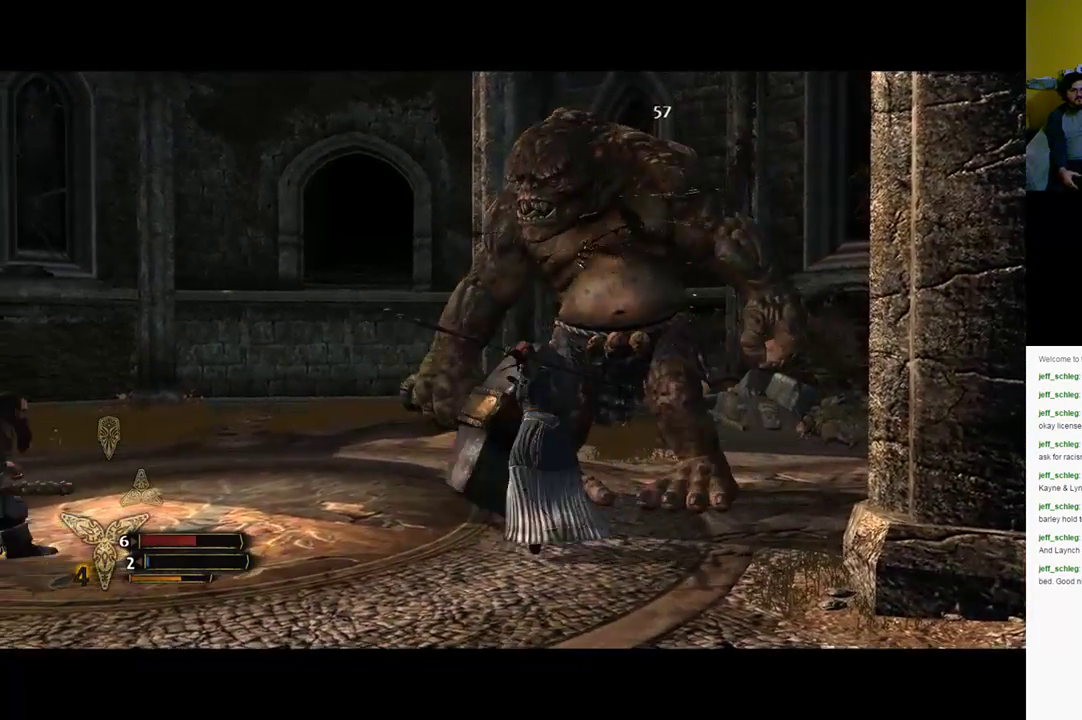
{"buttons": [], "left_stick": "down-left", "right_stick": "center", "events": [[100, "left_stick", "up-left"], [233, "left_stick", "down-left"], [300, "B", "down"], [433, "B", "up"]]}